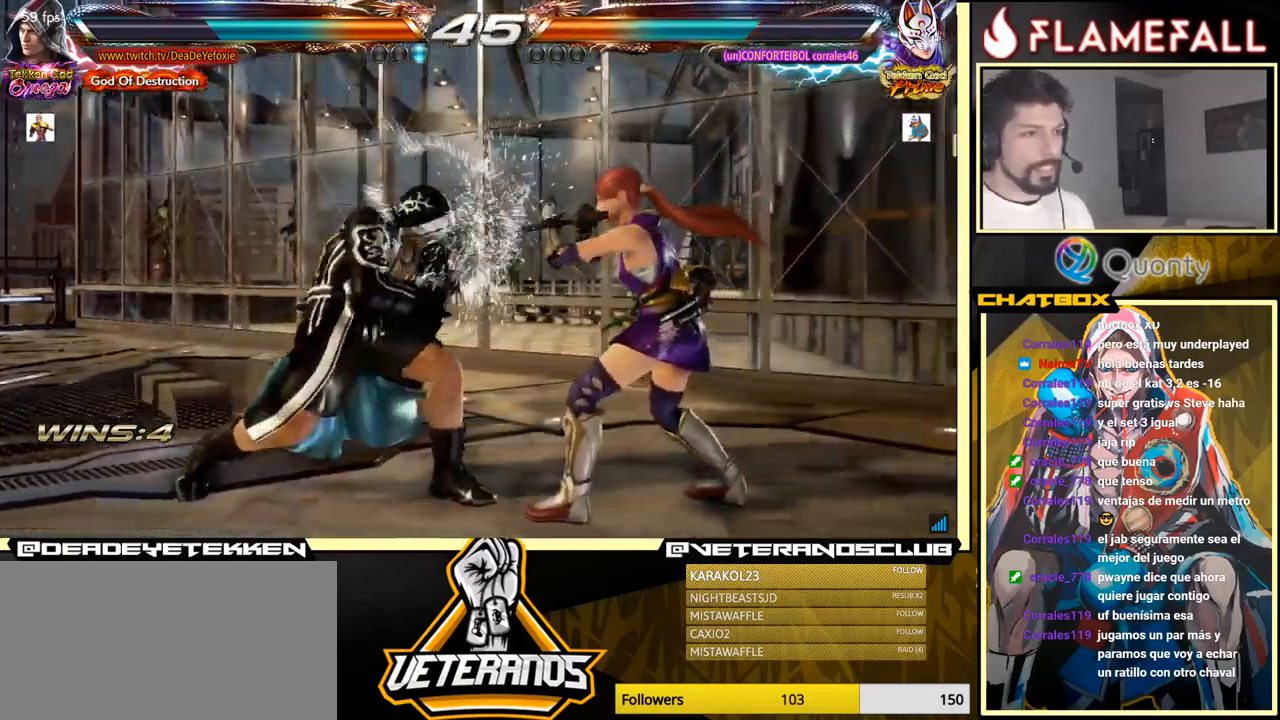
Gameplay with a controller (arcade stick); each line is a JSON object with the inputs held at the frame after it. "events" lists button and stick changes between this image and that frame as [ms after this image, input, new state], when the widget could be followed in between. Not read: L3 R3.
{"buttons": [], "left_stick": "down-right", "events": [[117, "A", "up"], [150, "left_stick", "down-left"], [333, "left_stick", "down-right"], [367, "X", "down"], [433, "X", "up"]]}
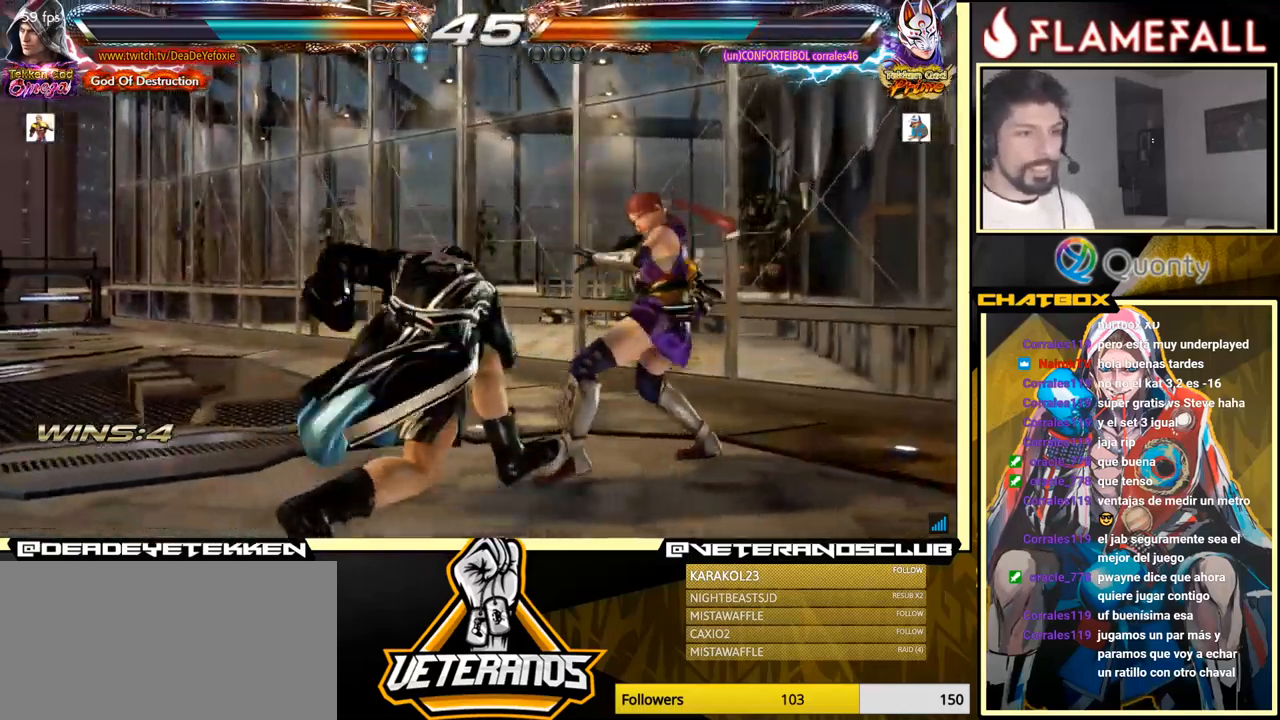
{"buttons": [], "left_stick": "center", "events": [[100, "left_stick", "center"]]}
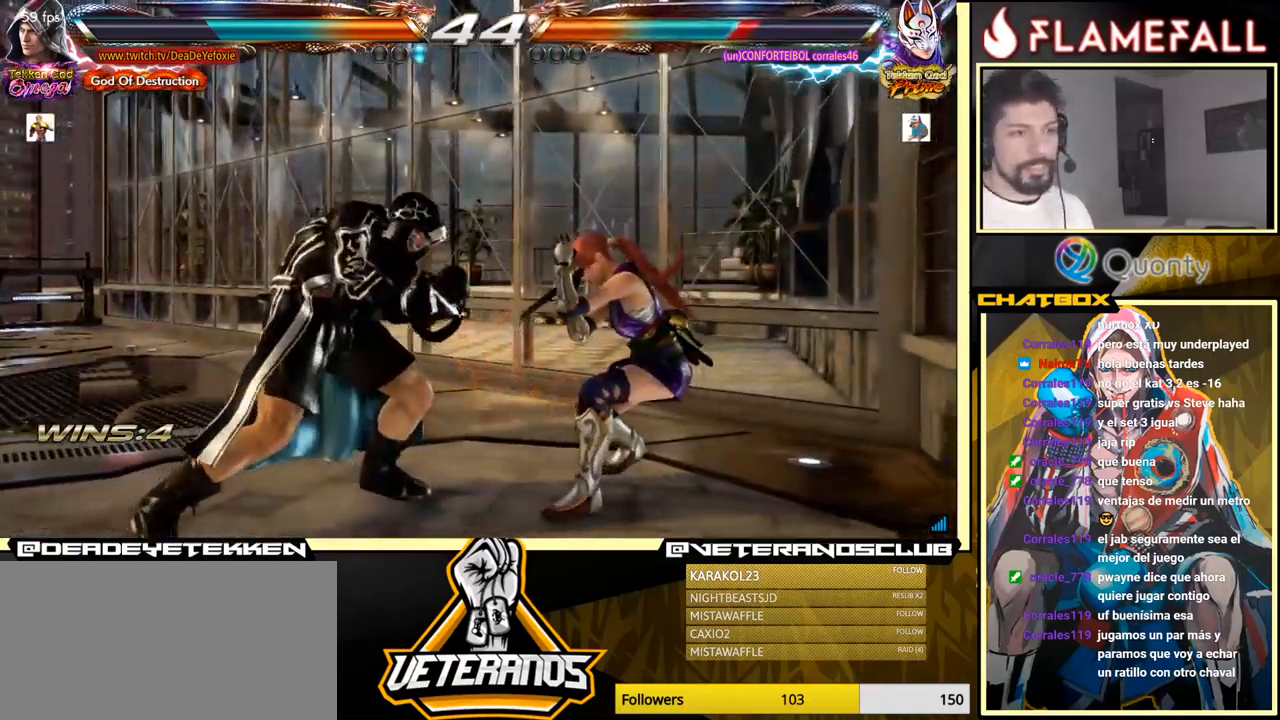
{"buttons": [], "left_stick": "right", "events": [[67, "B", "down"], [200, "B", "up"], [283, "left_stick", "right"], [300, "X", "down"], [433, "X", "up"]]}
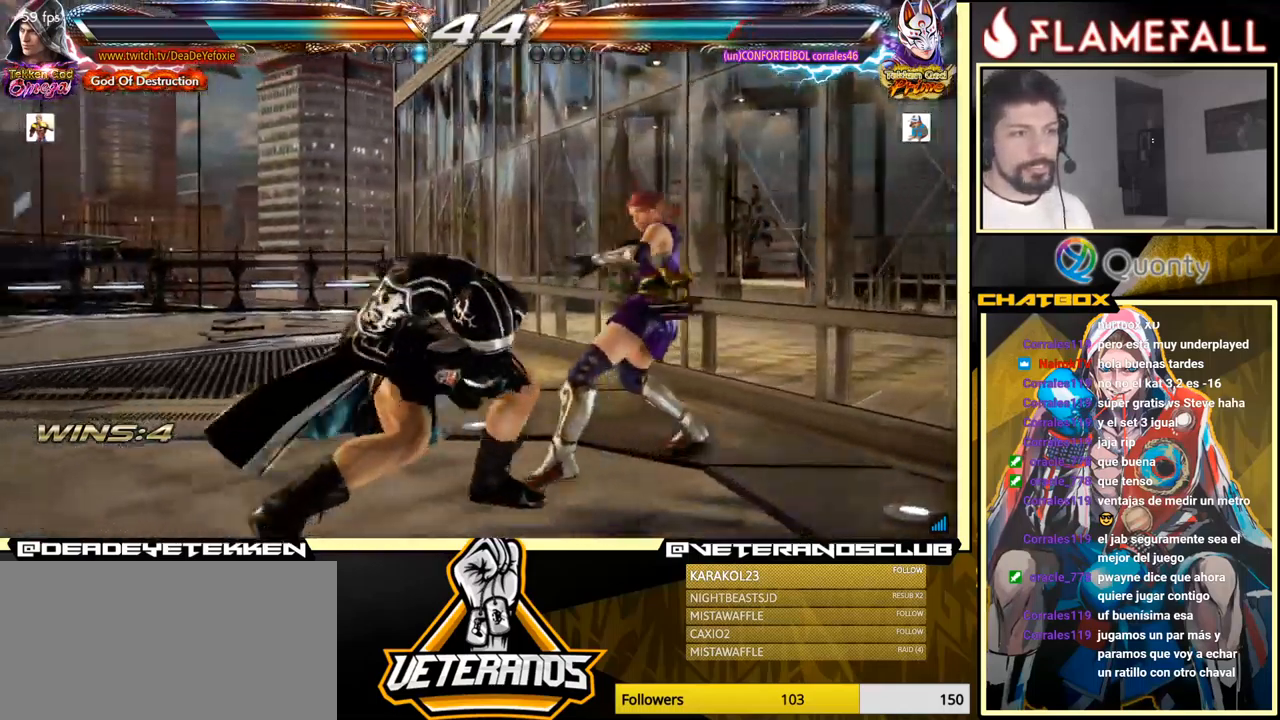
{"buttons": [], "left_stick": "left", "events": [[300, "left_stick", "center"], [383, "left_stick", "left"]]}
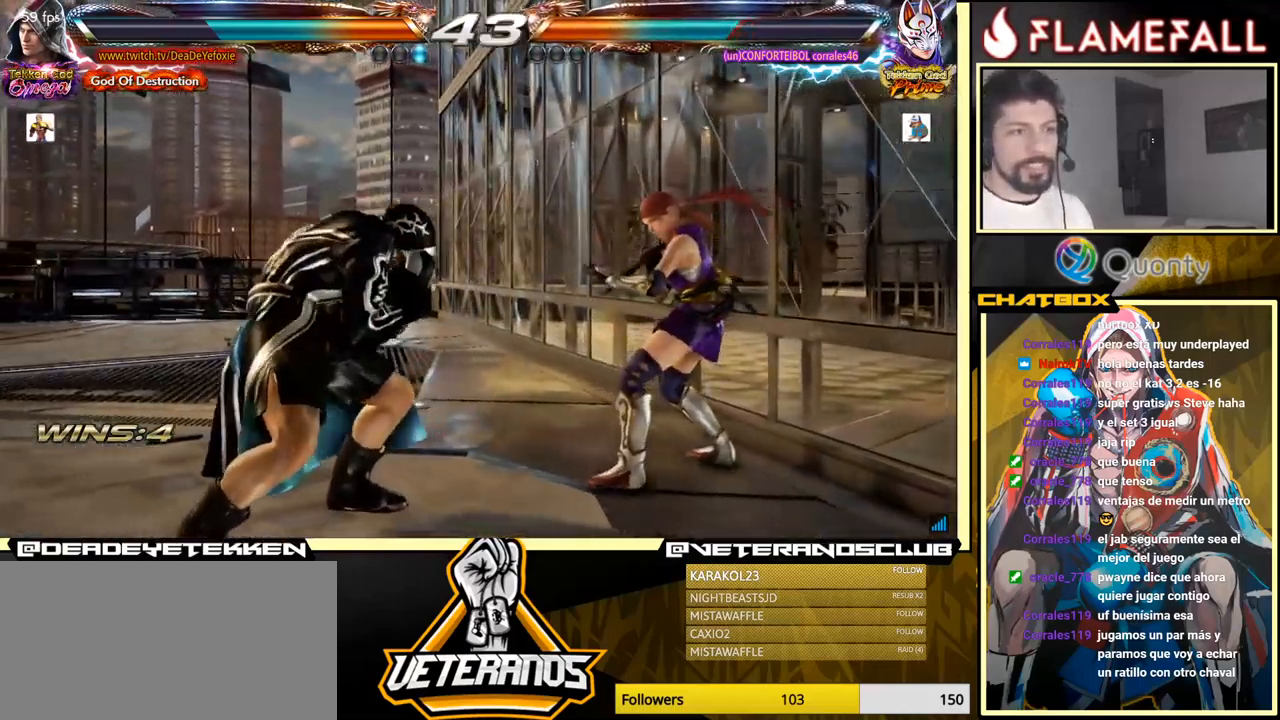
{"buttons": [], "left_stick": "center", "events": [[267, "left_stick", "center"]]}
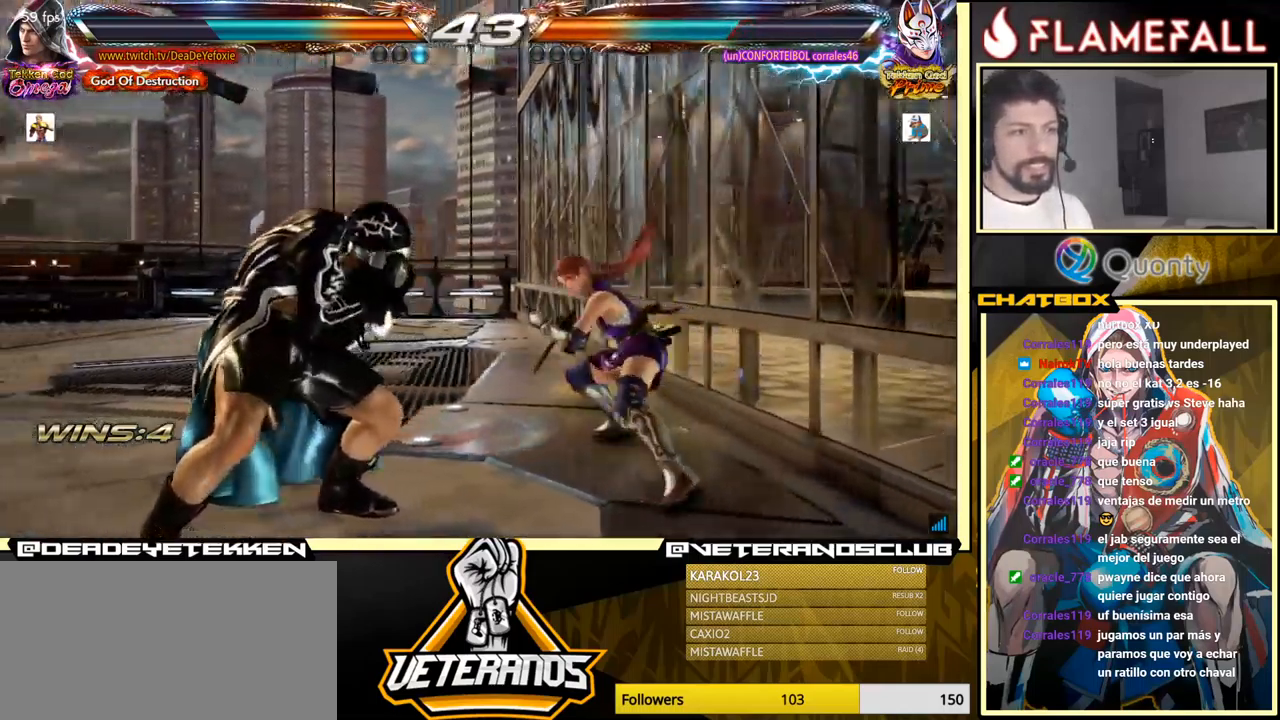
{"buttons": ["Y"], "left_stick": "right", "events": [[350, "X", "down"], [417, "Y", "down"], [450, "X", "up"], [450, "left_stick", "right"]]}
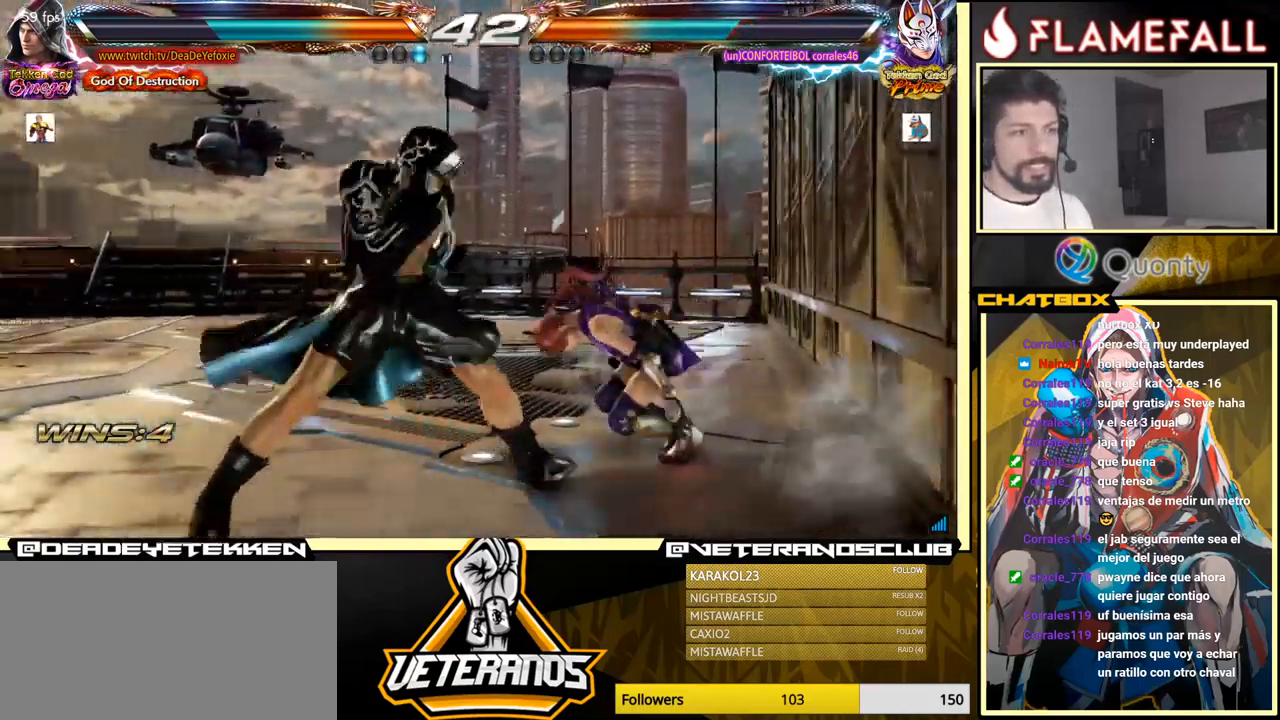
{"buttons": [], "left_stick": "center", "events": [[17, "Y", "up"], [167, "left_stick", "center"]]}
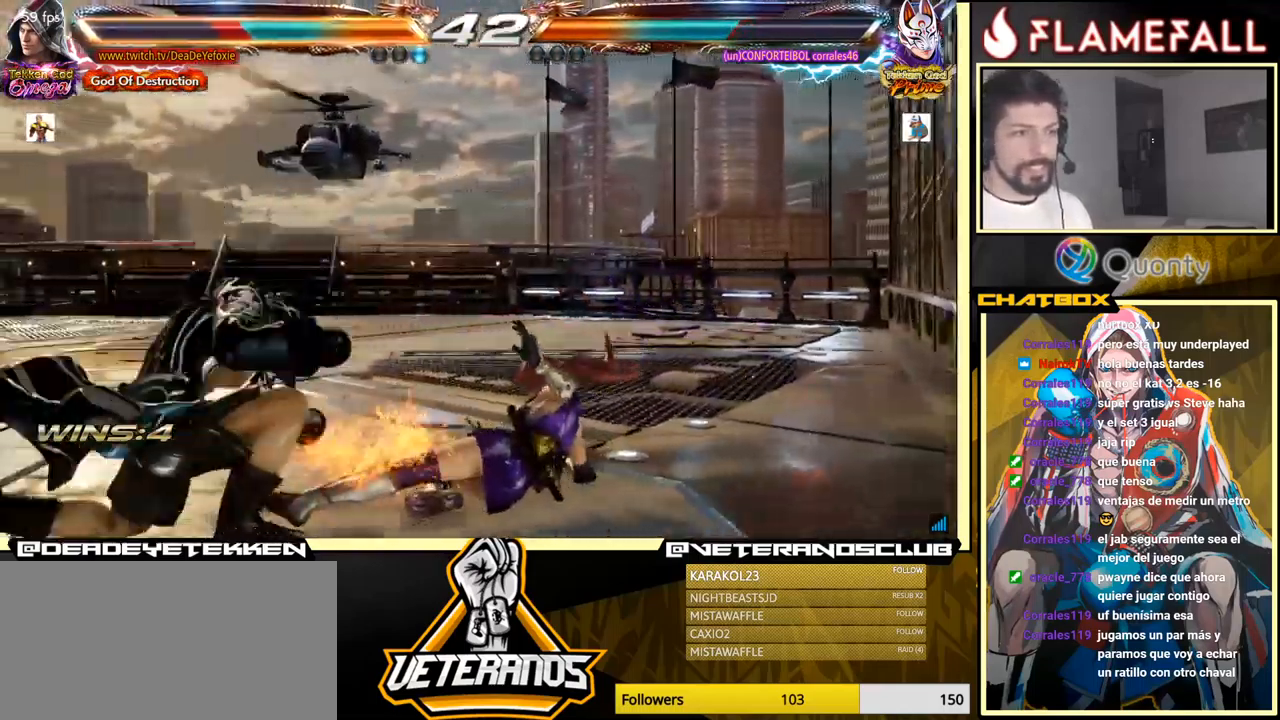
{"buttons": [], "left_stick": "left", "events": [[333, "left_stick", "left"], [399, "left_stick", "center"], [466, "left_stick", "left"]]}
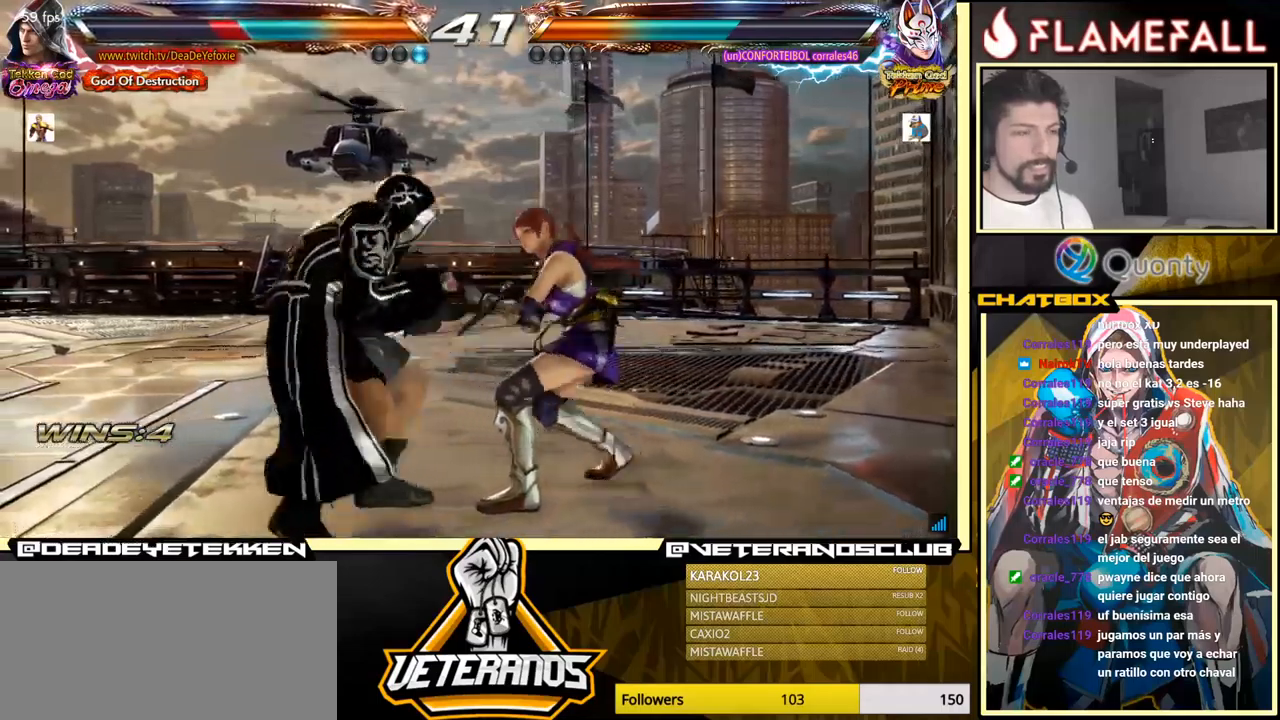
{"buttons": [], "left_stick": "center", "events": [[400, "left_stick", "center"], [450, "left_stick", "right"], [500, "left_stick", "center"]]}
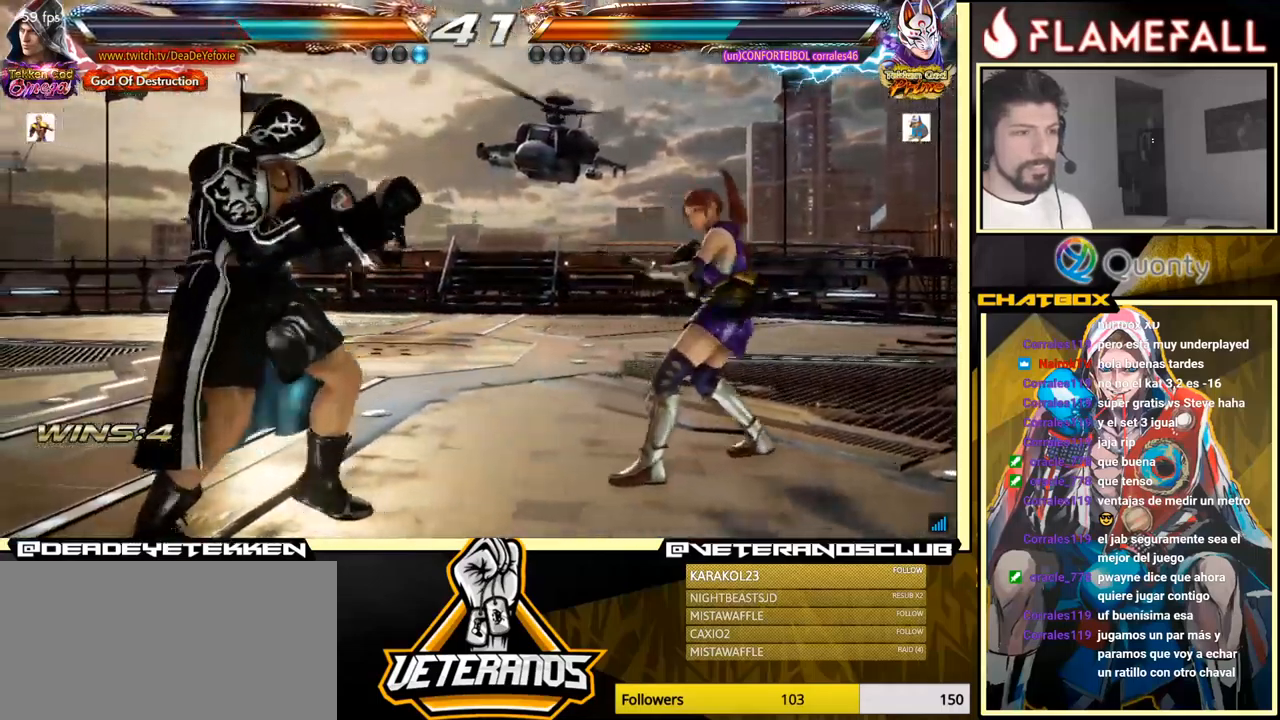
{"buttons": [], "left_stick": "center", "events": [[117, "left_stick", "right"], [350, "X", "down"], [450, "X", "up"], [500, "left_stick", "center"]]}
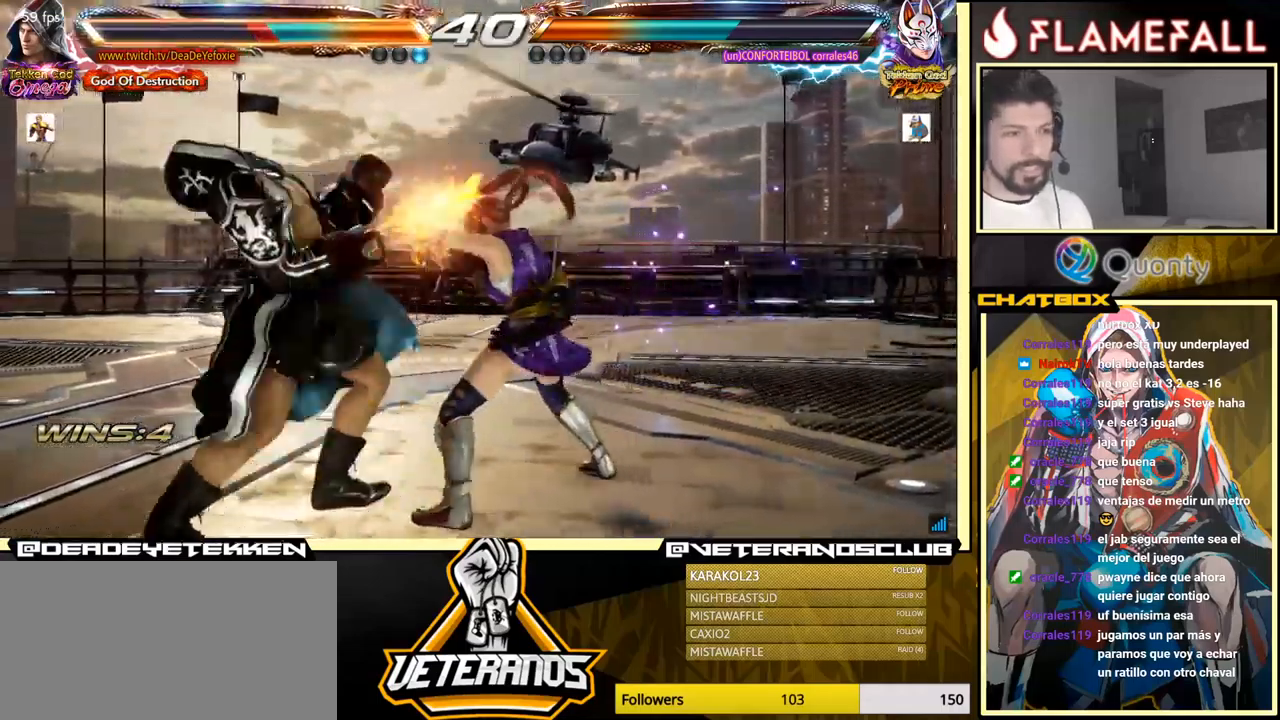
{"buttons": [], "left_stick": "left", "events": [[34, "left_stick", "left"]]}
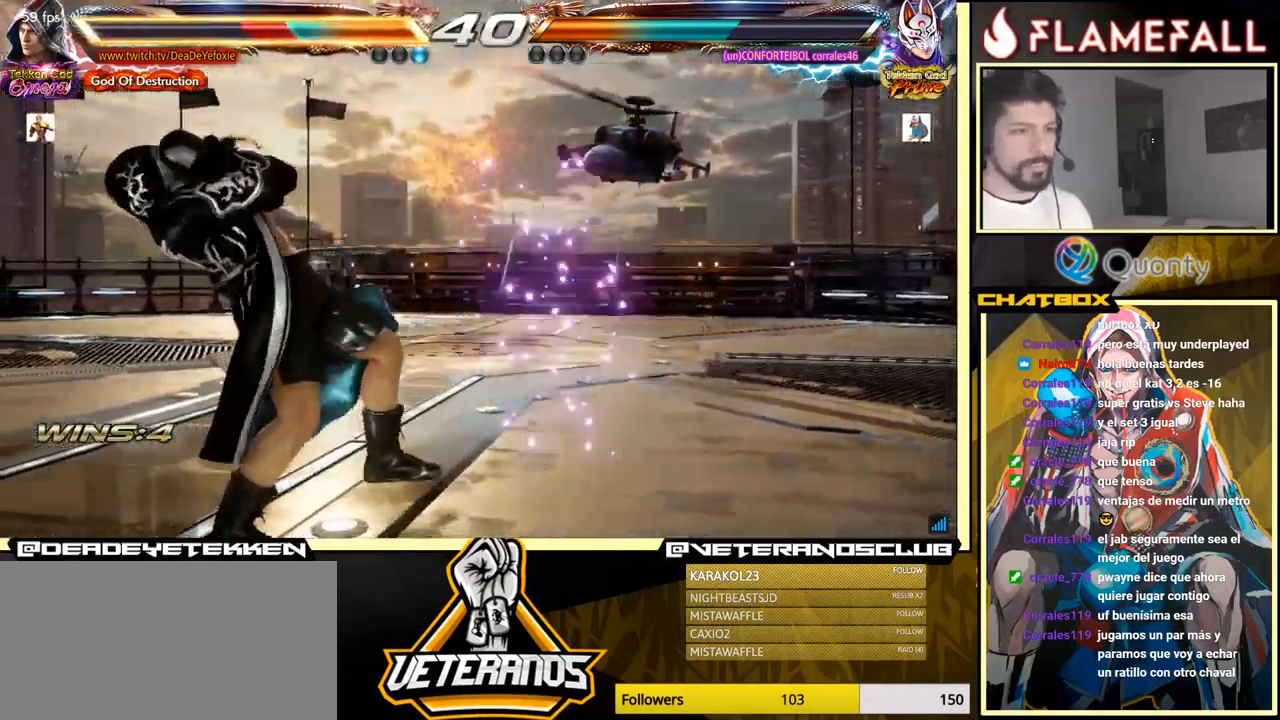
{"buttons": [], "left_stick": "left", "events": []}
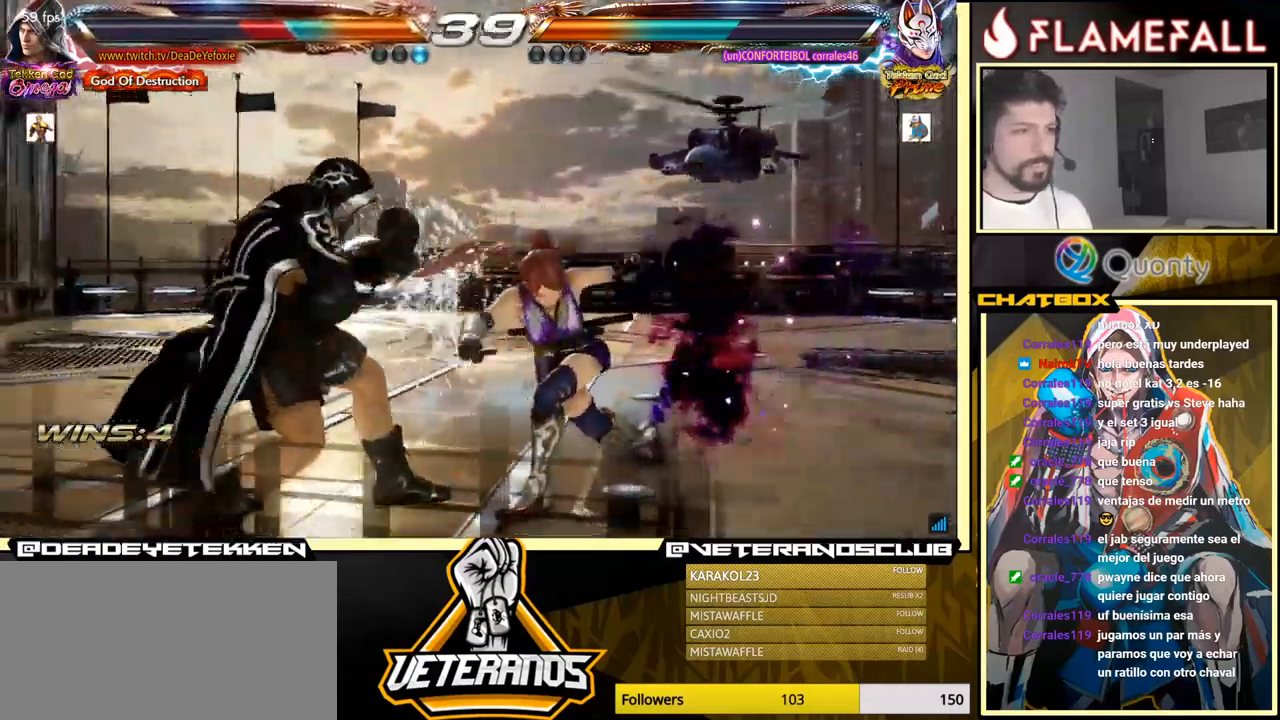
{"buttons": [], "left_stick": "center", "events": [[234, "left_stick", "center"], [267, "X", "down"], [334, "X", "up"]]}
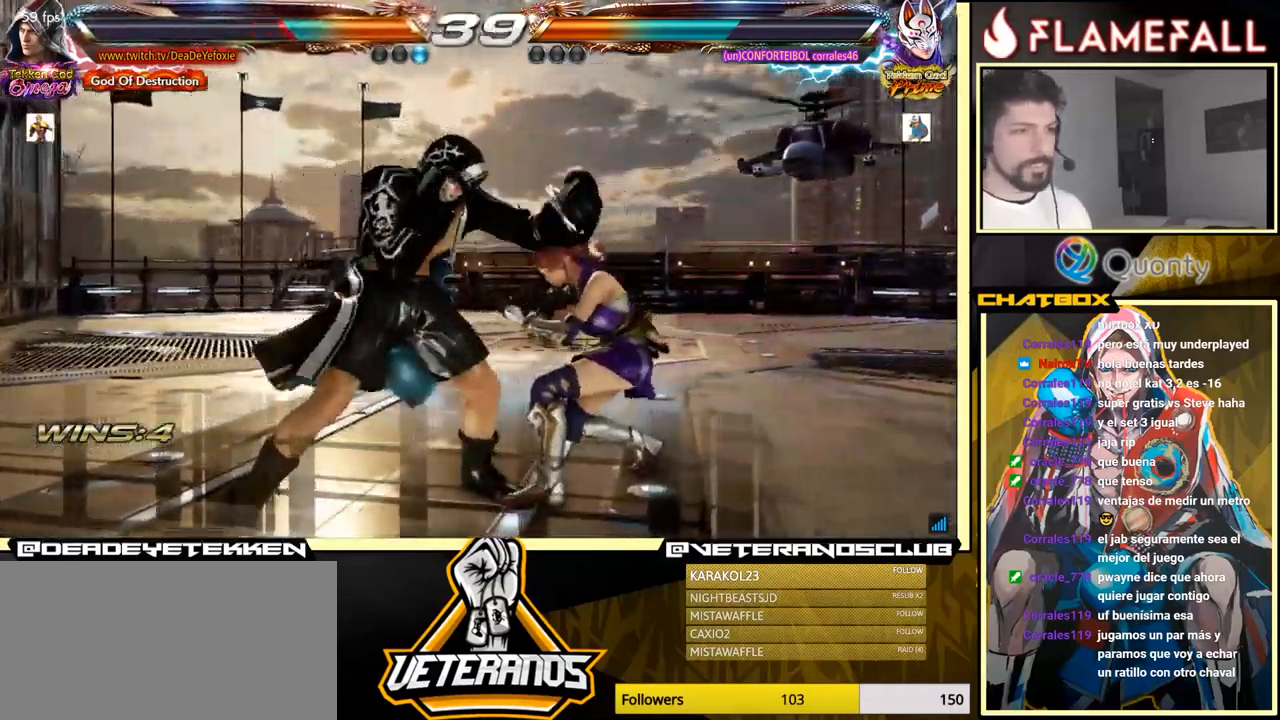
{"buttons": [], "left_stick": "right", "events": [[100, "left_stick", "down"], [167, "left_stick", "right"], [334, "left_stick", "left"], [450, "left_stick", "center"], [500, "left_stick", "right"]]}
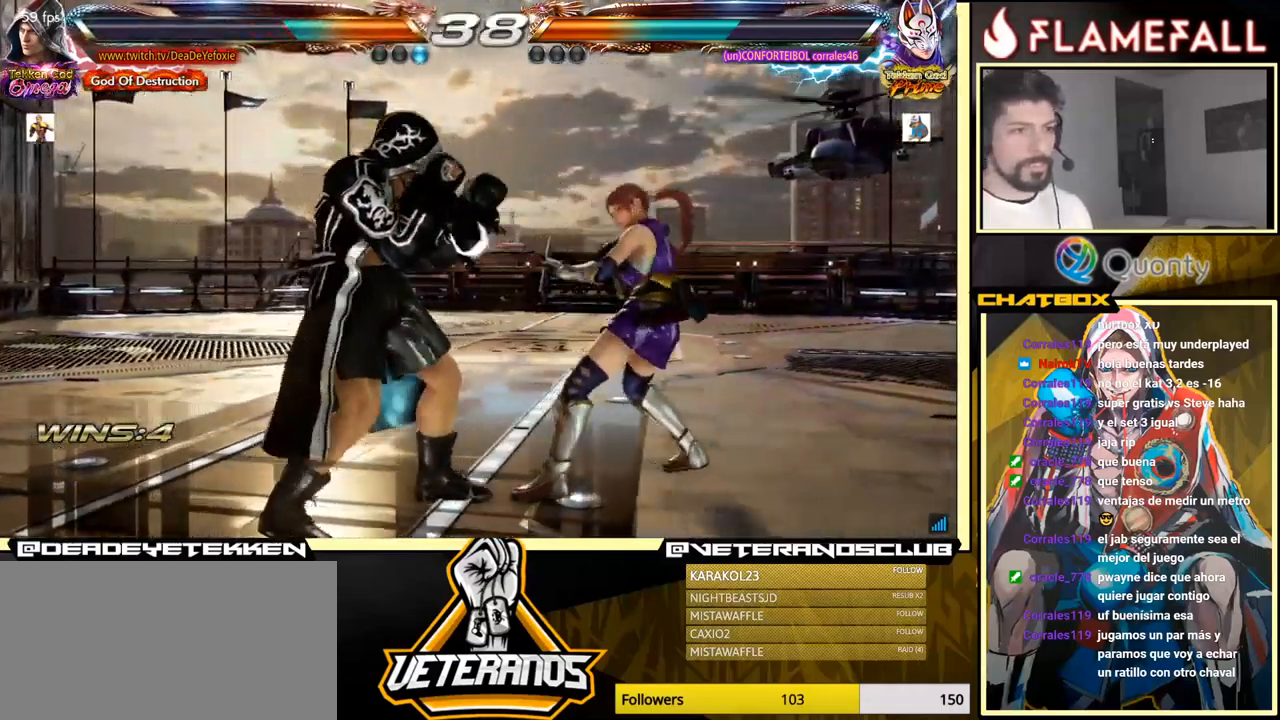
{"buttons": [], "left_stick": "right", "events": [[67, "left_stick", "center"], [117, "left_stick", "right"], [217, "left_stick", "left"], [234, "X", "down"], [334, "X", "up"], [334, "Y", "down"], [334, "left_stick", "down"], [434, "Y", "up"], [484, "left_stick", "right"]]}
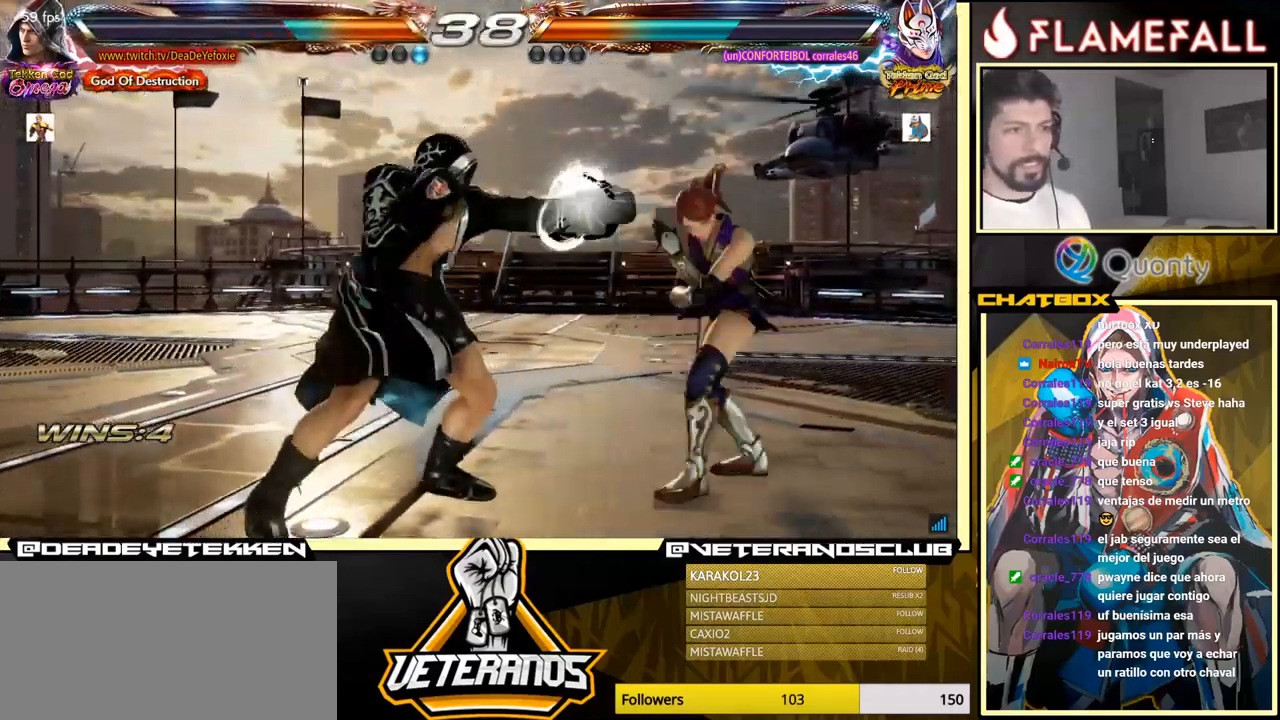
{"buttons": [], "left_stick": "right", "events": []}
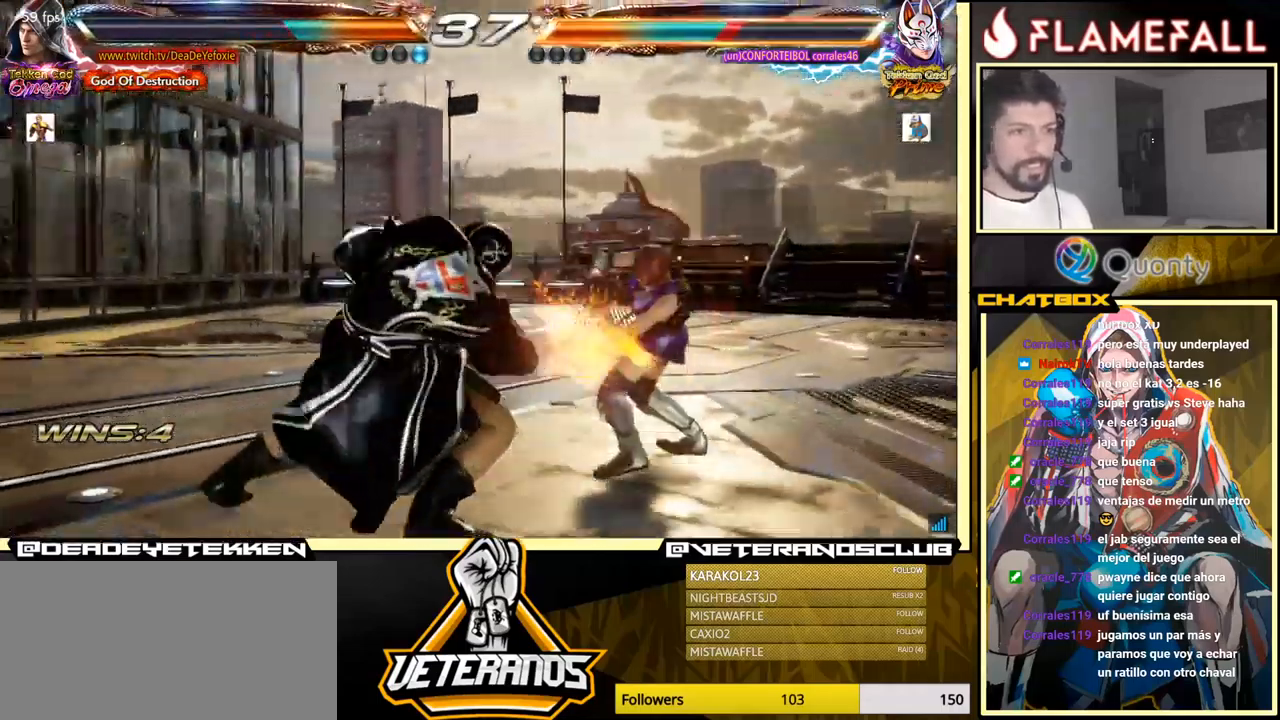
{"buttons": ["Y"], "left_stick": "right", "events": [[317, "X", "down"], [434, "Y", "down"], [467, "X", "up"]]}
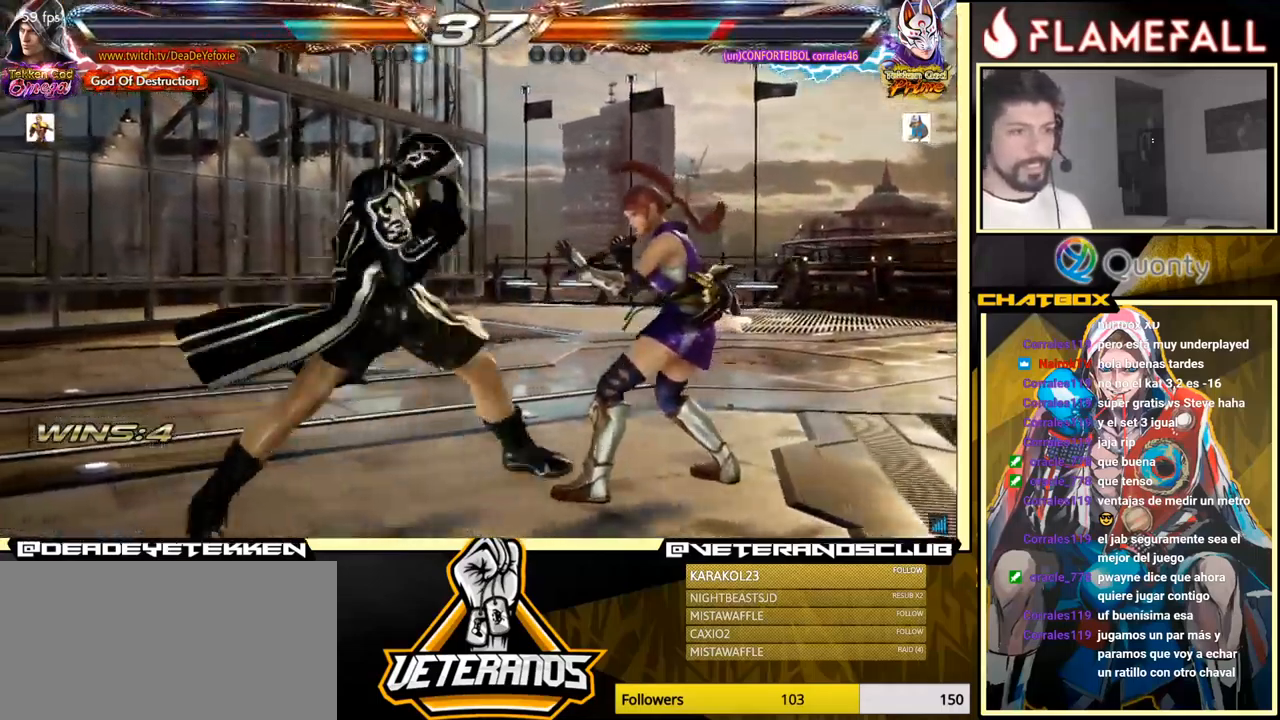
{"buttons": [], "left_stick": "right", "events": [[17, "left_stick", "center"], [50, "Y", "up"], [501, "left_stick", "right"]]}
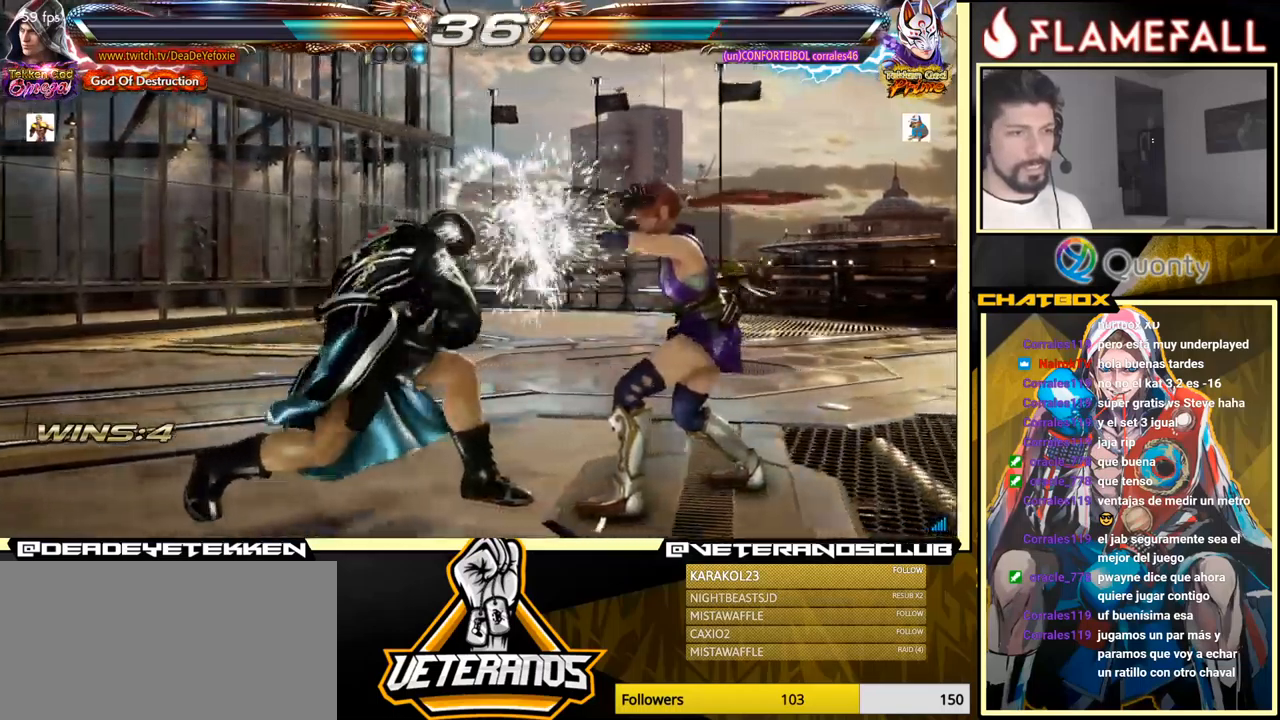
{"buttons": [], "left_stick": "center", "events": [[100, "A", "down"], [183, "A", "up"], [250, "left_stick", "down-left"], [450, "left_stick", "right"], [500, "left_stick", "center"]]}
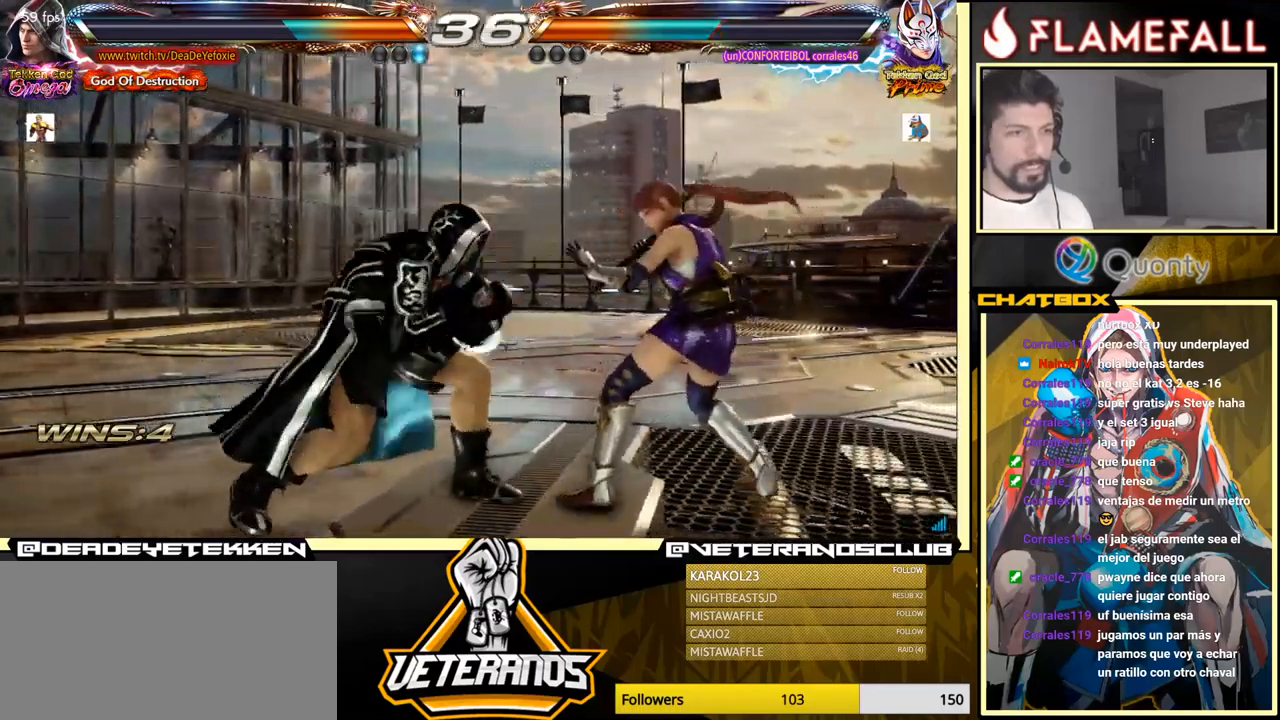
{"buttons": ["Y"], "left_stick": "right", "events": [[50, "left_stick", "right"], [333, "X", "down"], [433, "Y", "down"], [450, "X", "up"]]}
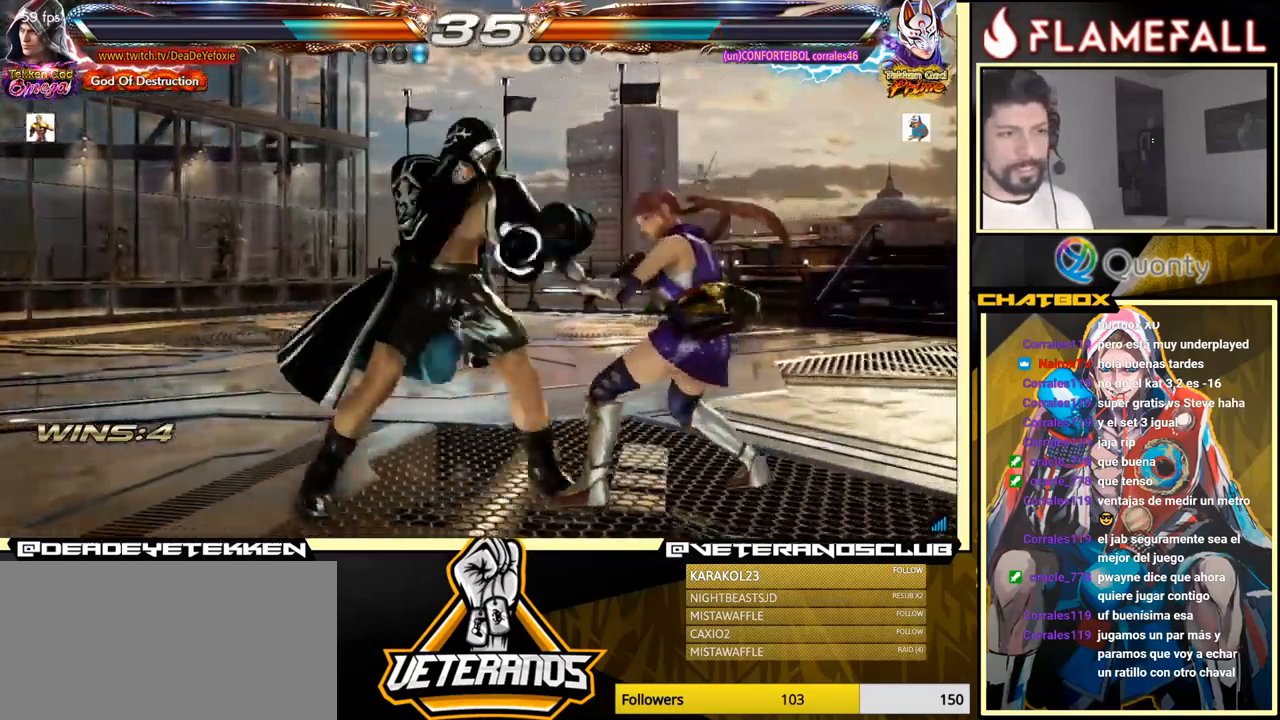
{"buttons": ["A"], "left_stick": "right", "events": [[66, "Y", "up"], [116, "X", "down"], [133, "Y", "down"], [200, "X", "up"], [200, "Y", "up"], [250, "X", "down"], [250, "Y", "down"], [300, "X", "up"], [300, "Y", "up"], [383, "A", "down"]]}
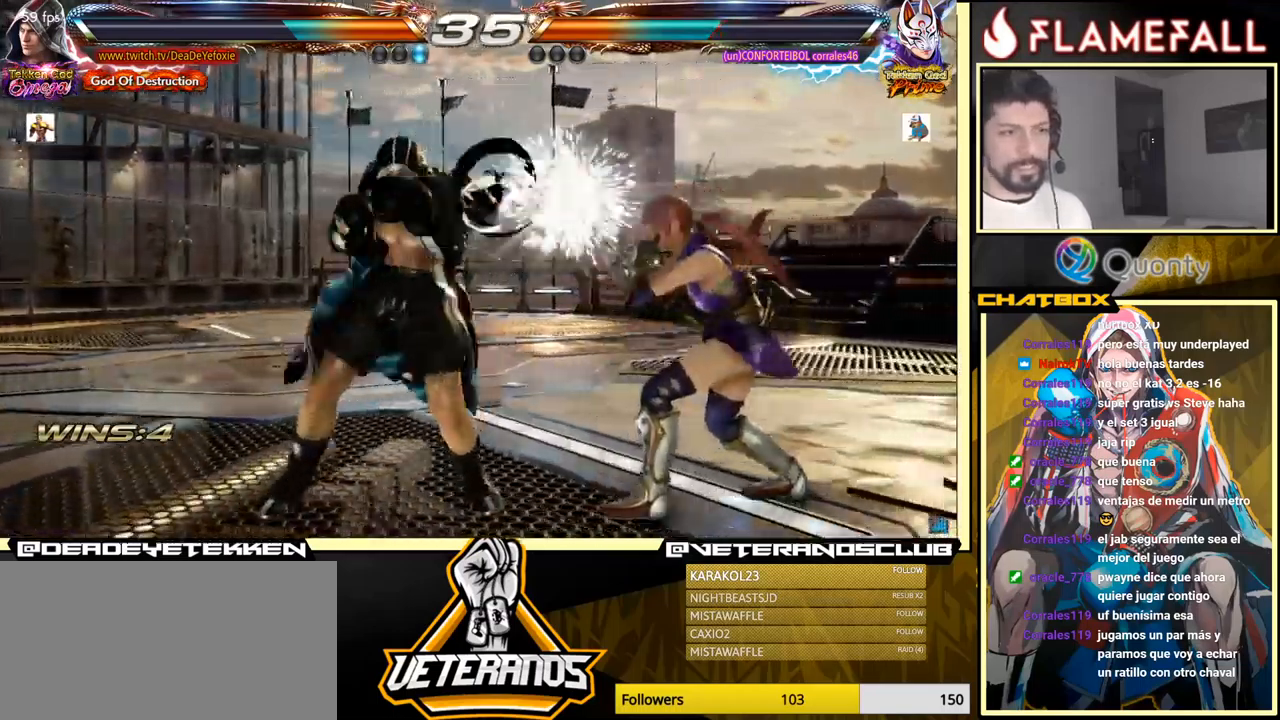
{"buttons": ["A"], "left_stick": "right", "events": []}
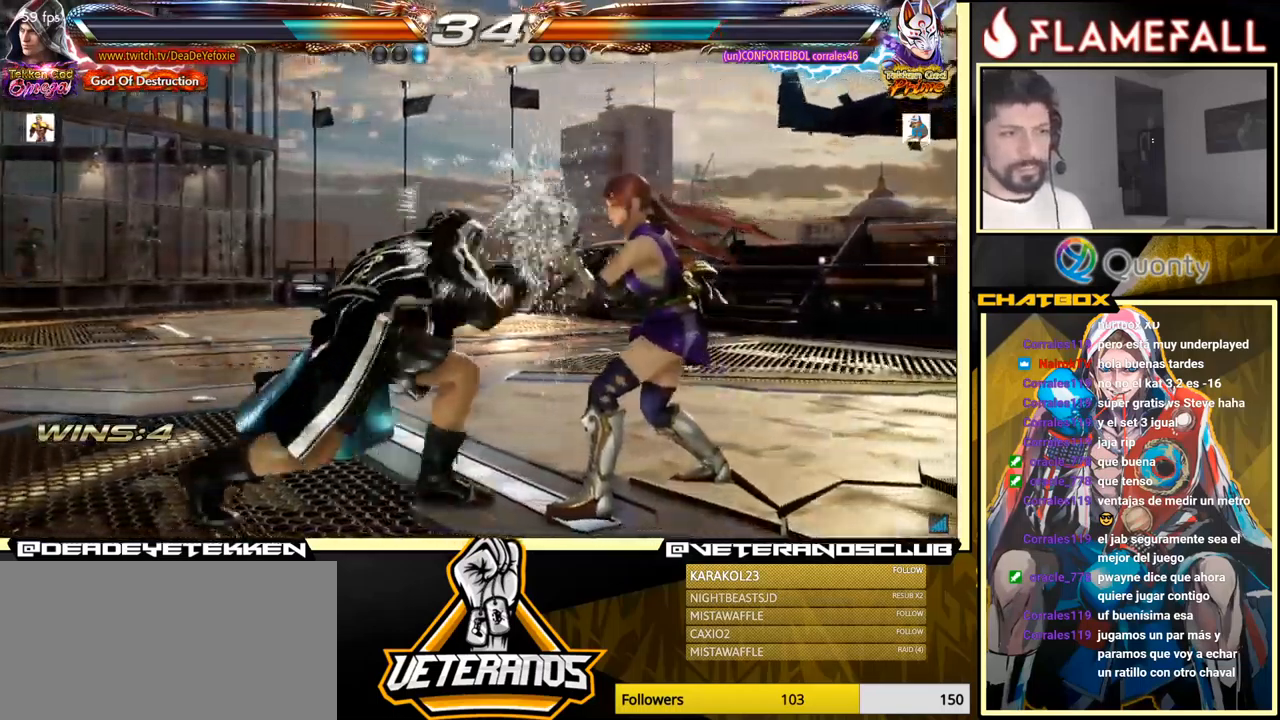
{"buttons": [], "left_stick": "left", "events": [[116, "A", "up"], [150, "left_stick", "down-left"], [466, "left_stick", "left"]]}
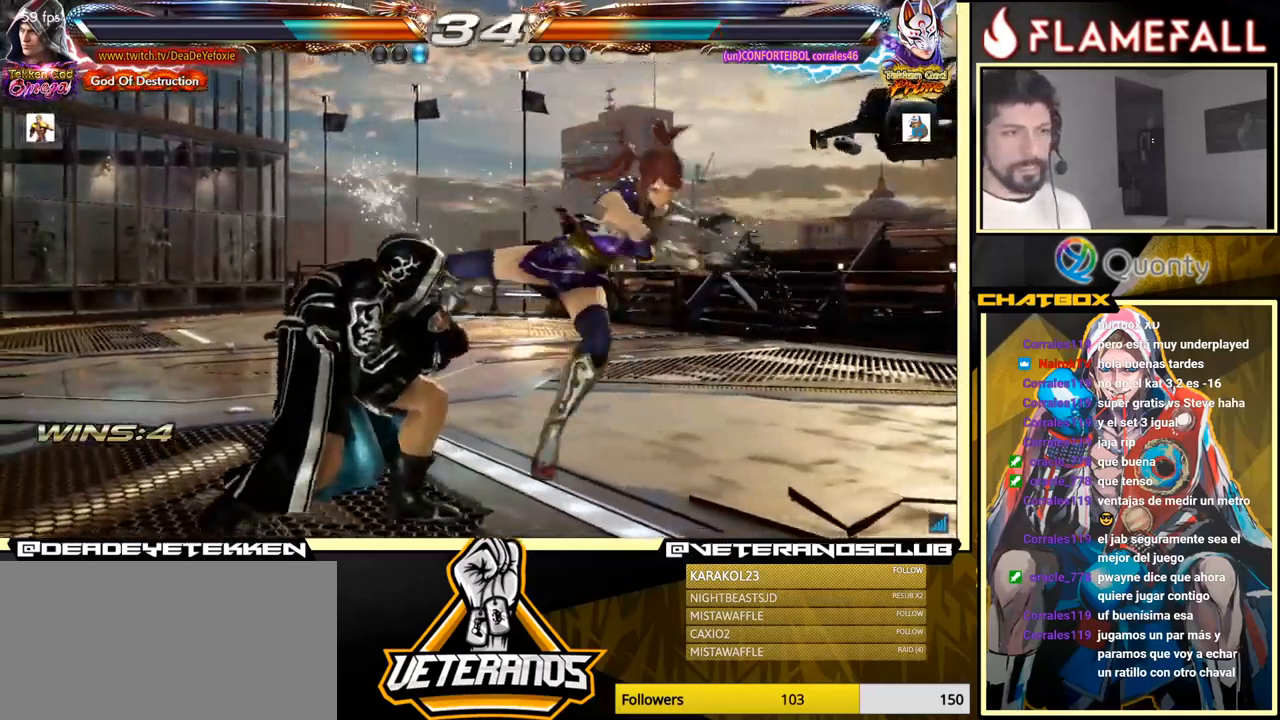
{"buttons": [], "left_stick": "center", "events": [[183, "left_stick", "center"], [266, "X", "down"], [350, "X", "up"]]}
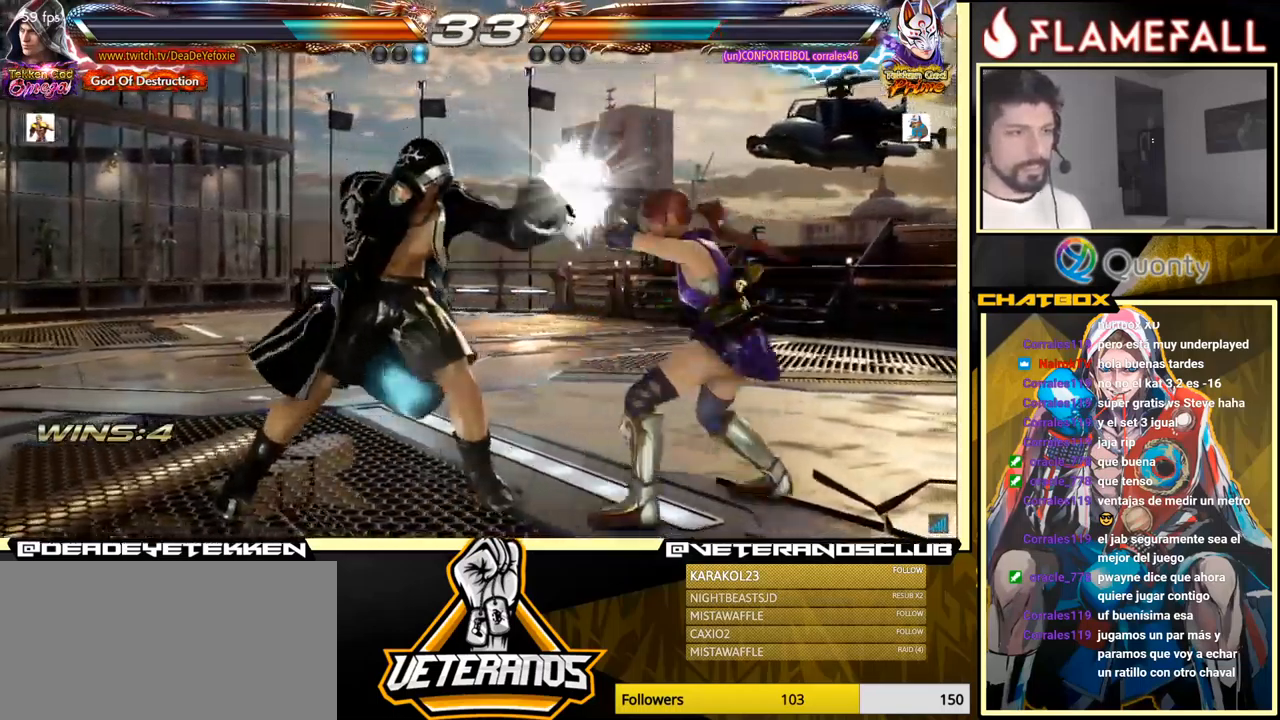
{"buttons": [], "left_stick": "right", "events": [[100, "left_stick", "down"], [183, "left_stick", "right"], [200, "Y", "down"], [400, "Y", "up"]]}
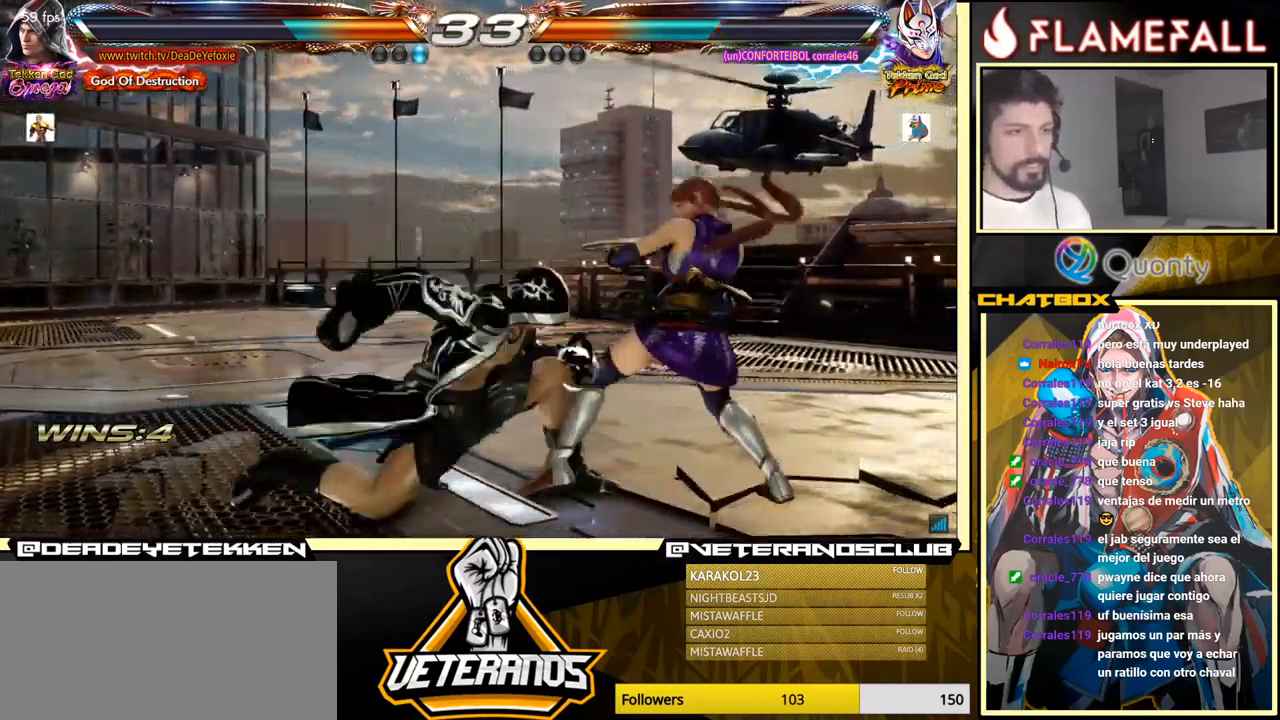
{"buttons": [], "left_stick": "right", "events": []}
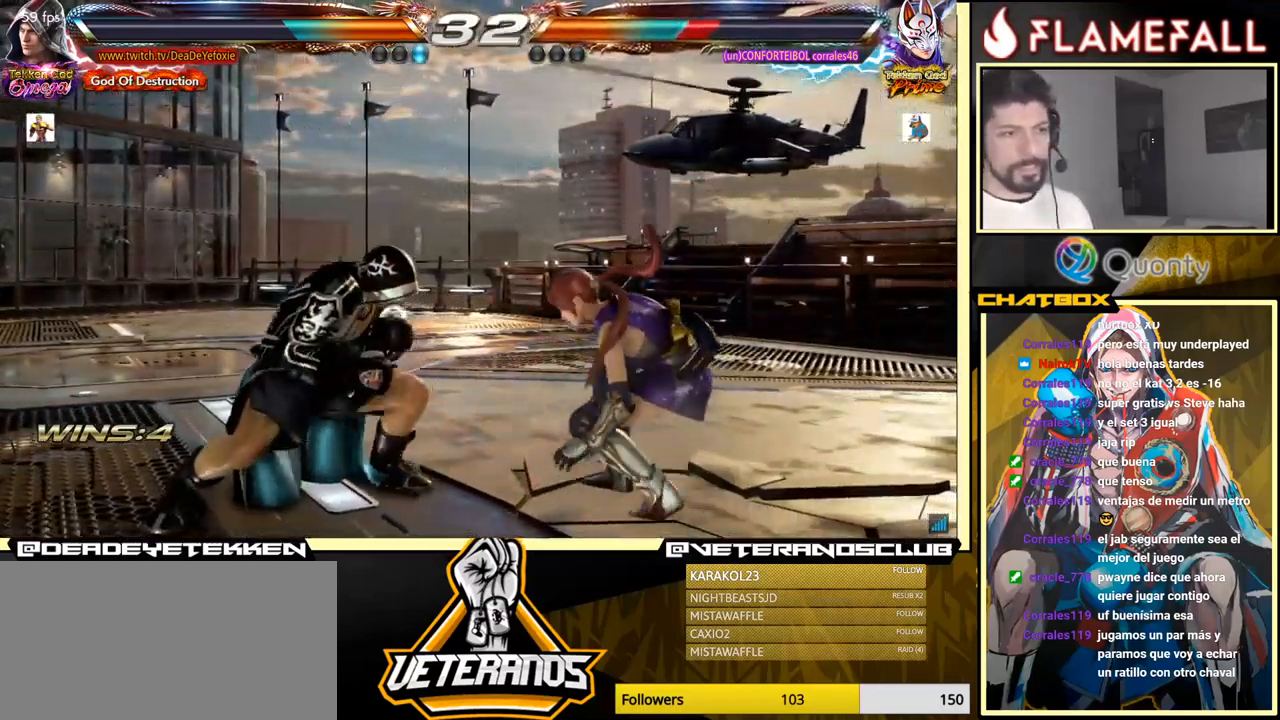
{"buttons": [], "left_stick": "right", "events": [[116, "X", "down"], [216, "Y", "down"], [233, "X", "up"], [333, "Y", "up"]]}
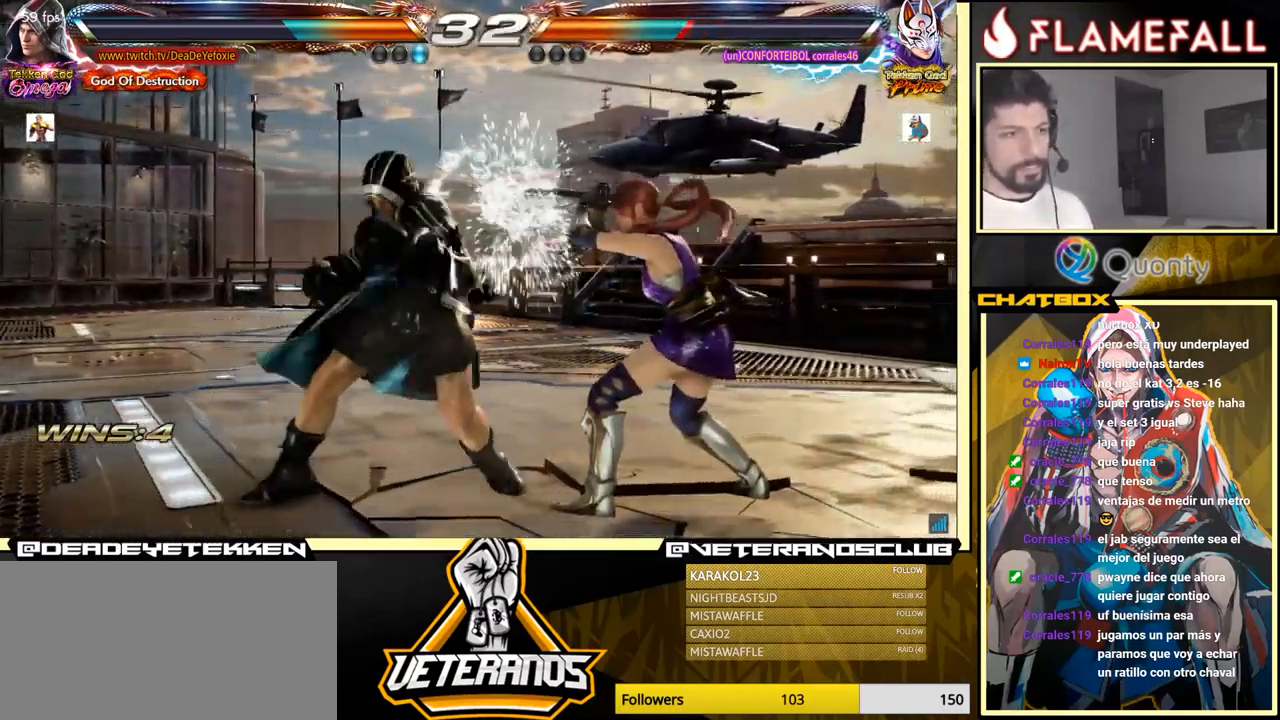
{"buttons": ["Y"], "left_stick": "right", "events": [[383, "X", "down"], [467, "Y", "down"], [500, "X", "up"]]}
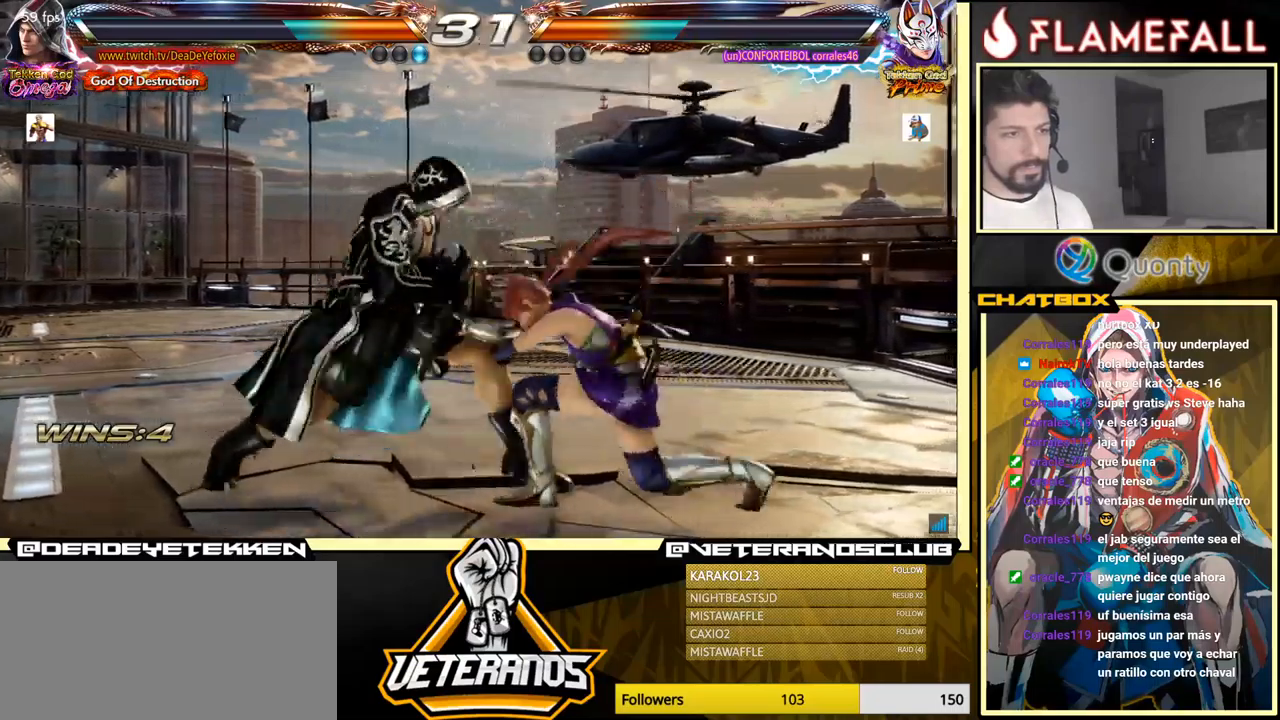
{"buttons": [], "left_stick": "center", "events": [[83, "Y", "up"], [200, "left_stick", "center"]]}